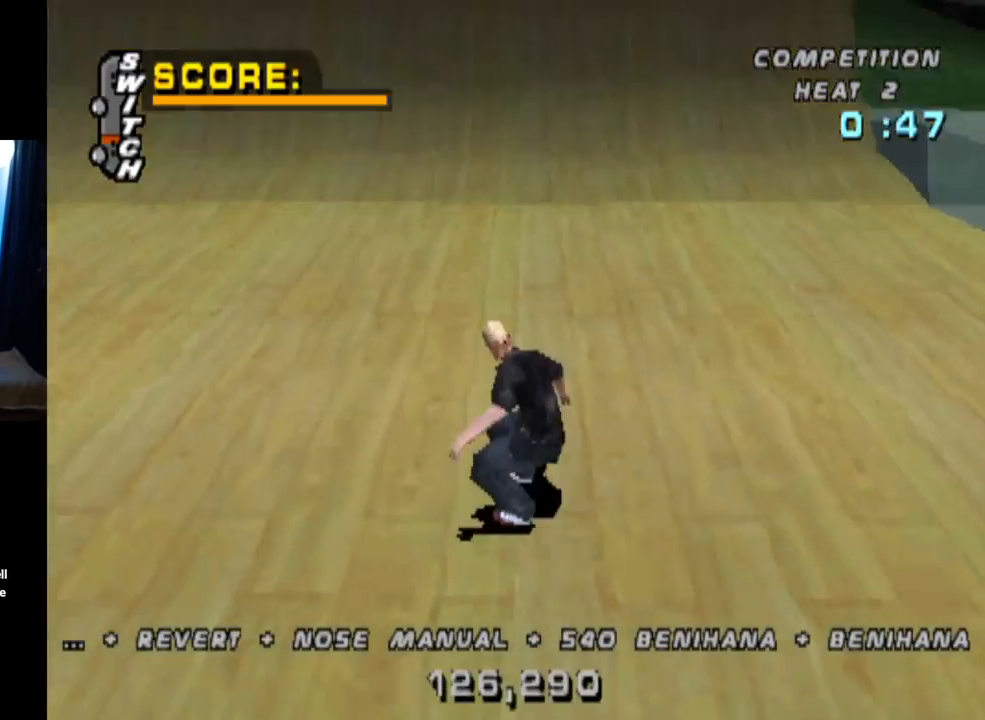
Gameplay with a controller (PlayStation layout); each line is a JSON object with the inputs held at the frame after it. "events" lists button and stick changes between this image and that frame as [ms after this image, input, new state], when the widget could be followed in between. Not read: R1.
{"buttons": ["CROSS"], "left_stick": "center", "right_stick": "center", "events": [[84, "DPAD_UP", "down"], [167, "DPAD_UP", "up"], [234, "DPAD_UP", "down"], [334, "DPAD_UP", "up"], [384, "DPAD_UP", "down"], [484, "DPAD_UP", "up"]]}
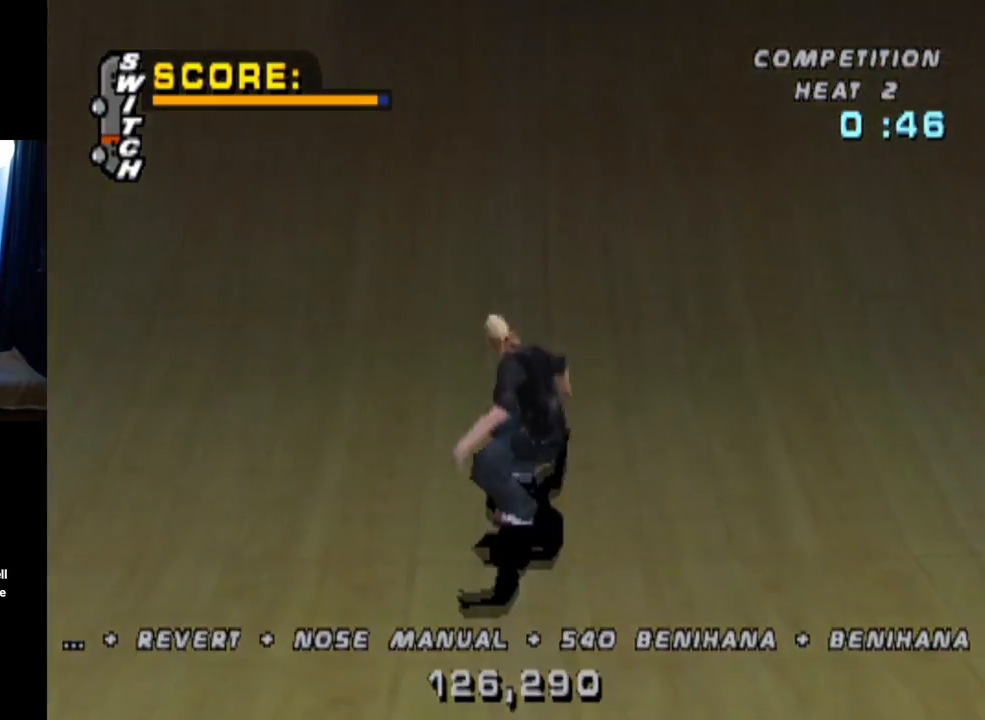
{"buttons": ["L1", "DPAD_DOWN"], "left_stick": "center", "right_stick": "center", "events": [[83, "DPAD_LEFT", "down"], [100, "DPAD_DOWN", "down"], [167, "L1", "down"], [183, "SQUARE", "down"], [200, "CROSS", "up"], [367, "DPAD_DOWN", "up"], [367, "DPAD_LEFT", "up"], [400, "SQUARE", "up"], [467, "DPAD_DOWN", "down"]]}
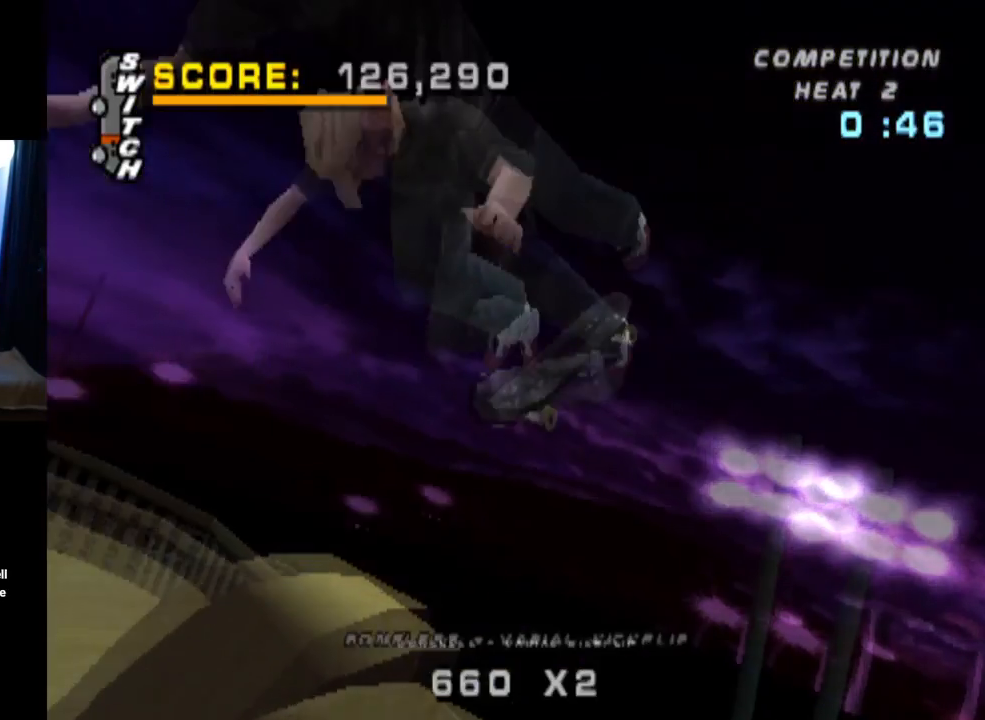
{"buttons": ["L1"], "left_stick": "center", "right_stick": "center", "events": [[50, "DPAD_DOWN", "up"], [101, "DPAD_RIGHT", "down"], [134, "SQUARE", "down"], [317, "DPAD_RIGHT", "up"], [401, "SQUARE", "up"]]}
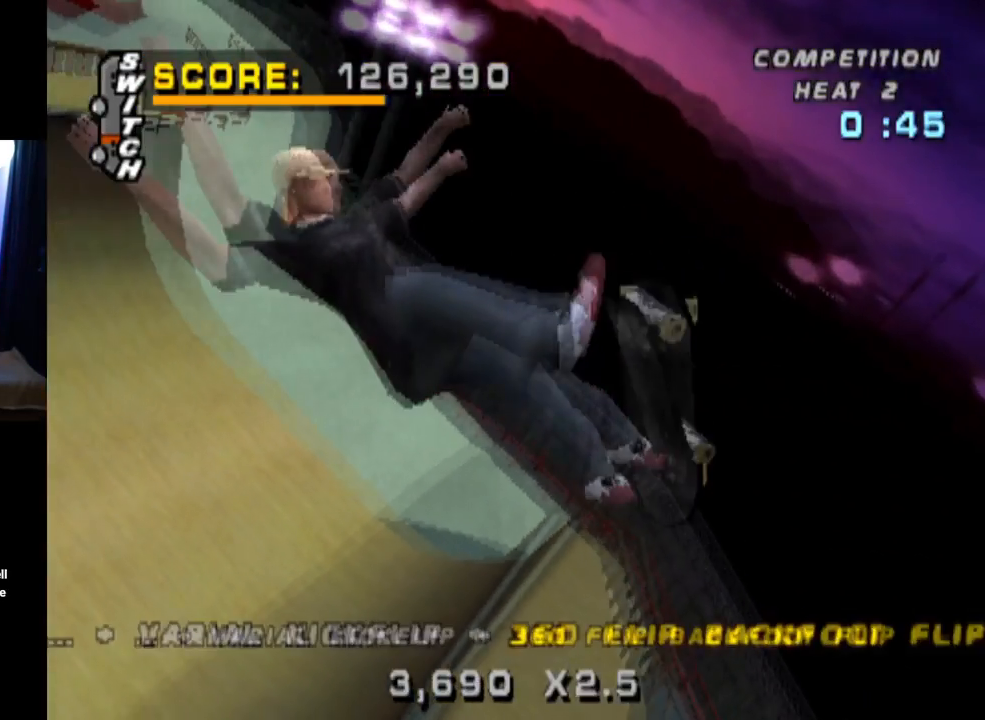
{"buttons": ["L1"], "left_stick": "center", "right_stick": "center", "events": []}
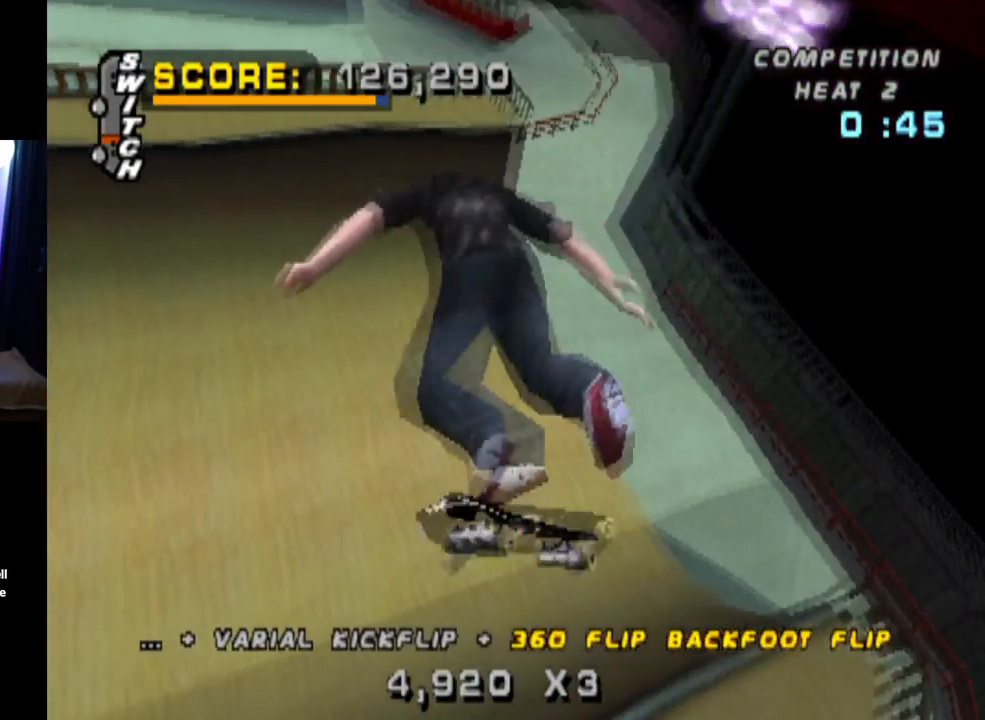
{"buttons": ["L1"], "left_stick": "center", "right_stick": "center", "events": []}
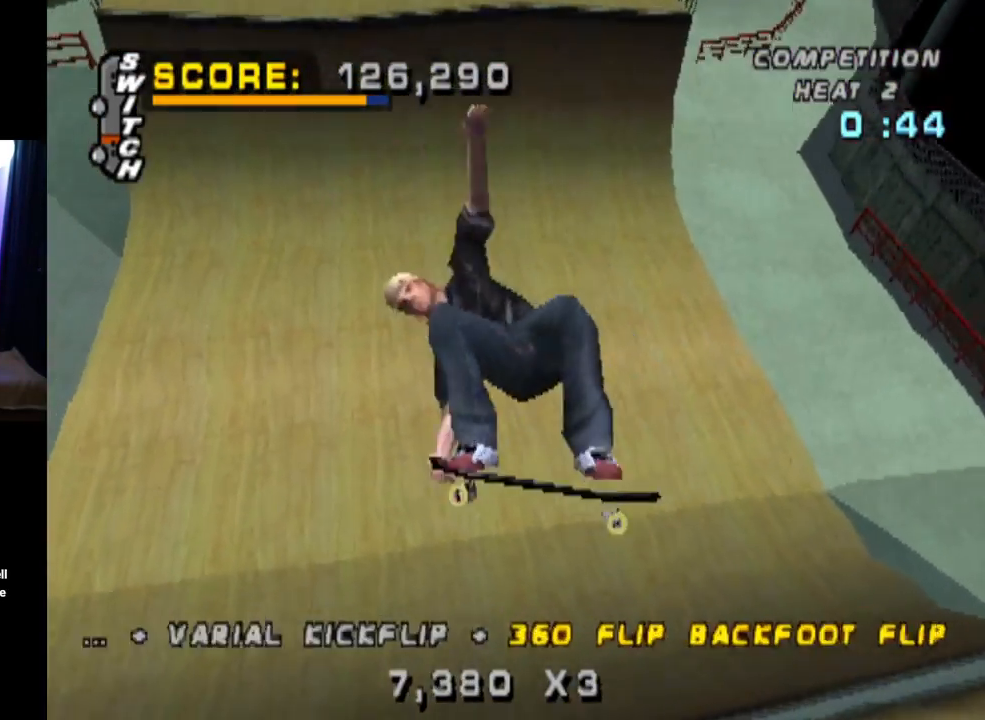
{"buttons": ["CROSS", "DPAD_DOWN"], "left_stick": "center", "right_stick": "center", "events": [[267, "CROSS", "down"], [267, "L1", "up"], [317, "R2", "down"], [467, "DPAD_DOWN", "down"], [484, "R2", "up"]]}
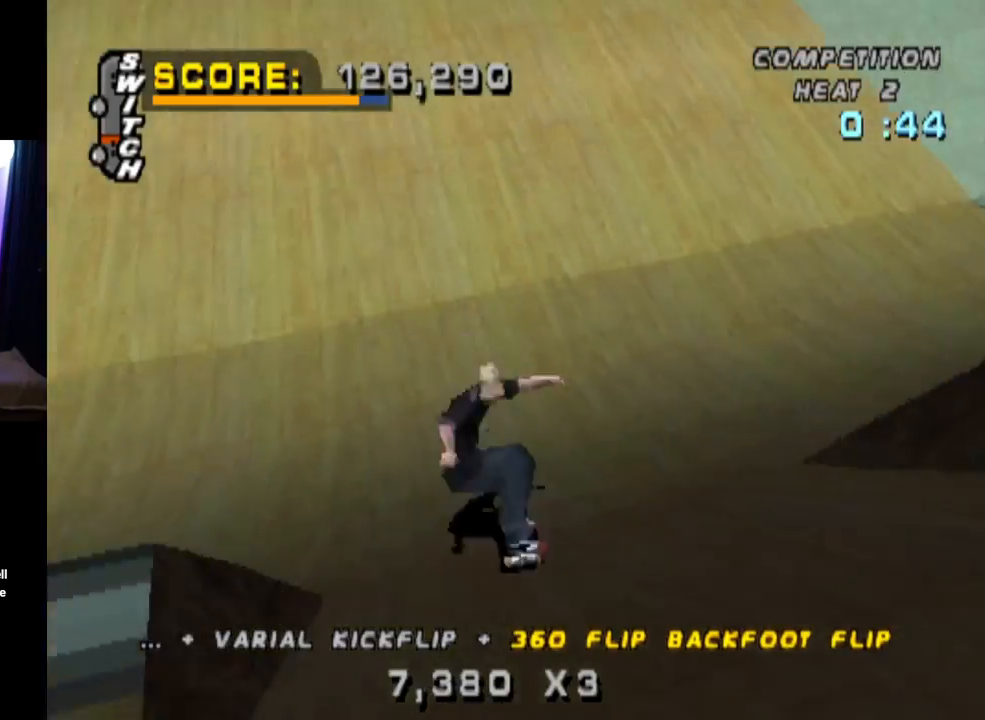
{"buttons": ["CROSS", "DPAD_LEFT"], "left_stick": "center", "right_stick": "center"}
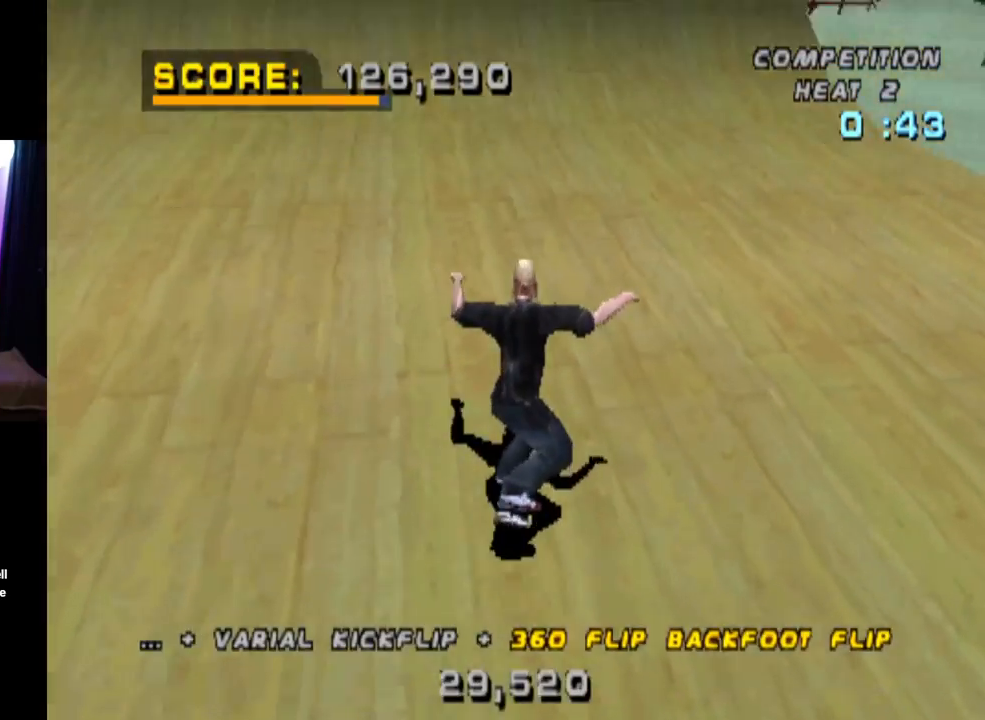
{"buttons": ["CROSS"], "left_stick": "center", "right_stick": "center", "events": [[100, "DPAD_LEFT", "up"], [334, "DPAD_DOWN", "down"], [384, "DPAD_DOWN", "up"]]}
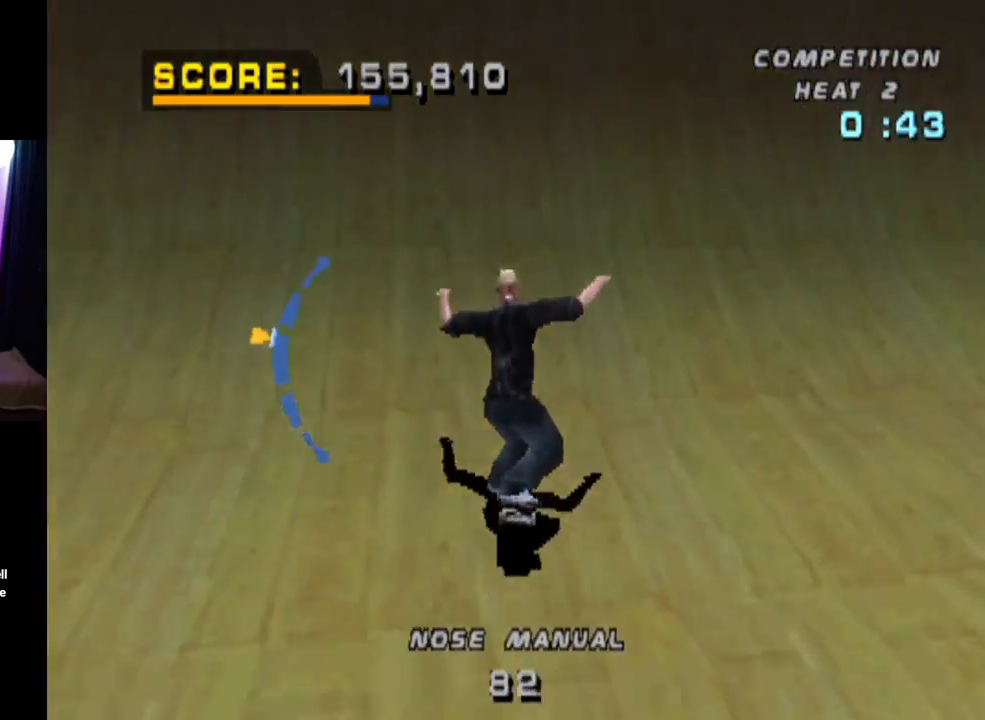
{"buttons": ["CIRCLE", "DPAD_RIGHT"], "left_stick": "center", "right_stick": "center", "events": [[17, "DPAD_DOWN", "down"], [167, "DPAD_DOWN", "up"], [317, "CROSS", "up"], [317, "DPAD_RIGHT", "down"], [367, "CIRCLE", "down"]]}
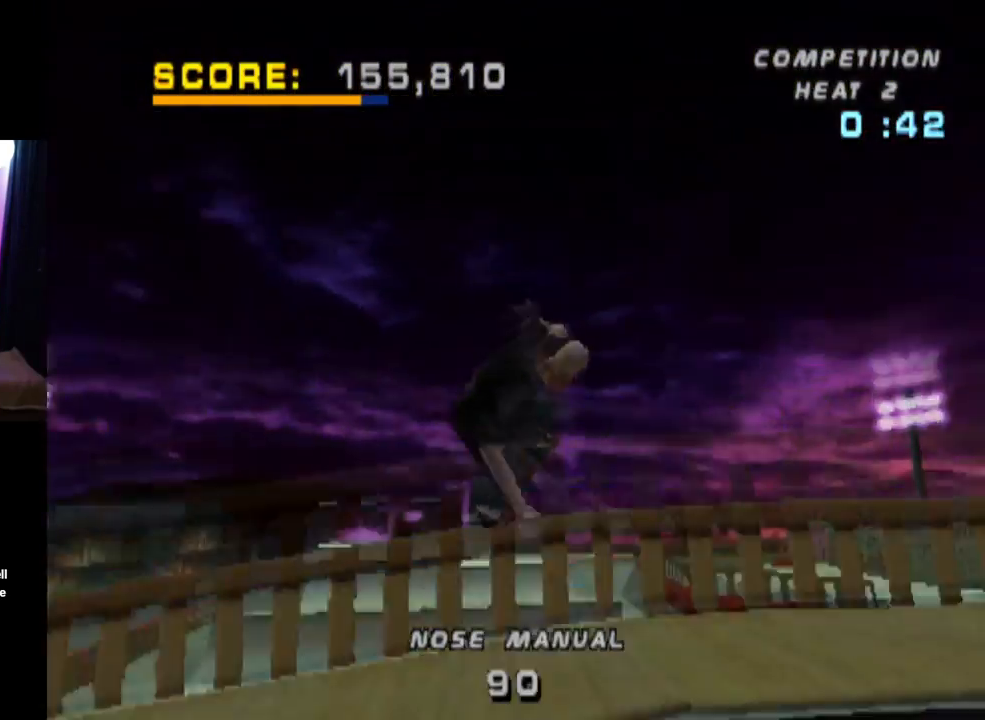
{"buttons": ["CIRCLE", "DPAD_RIGHT"], "left_stick": "center", "right_stick": "center", "events": []}
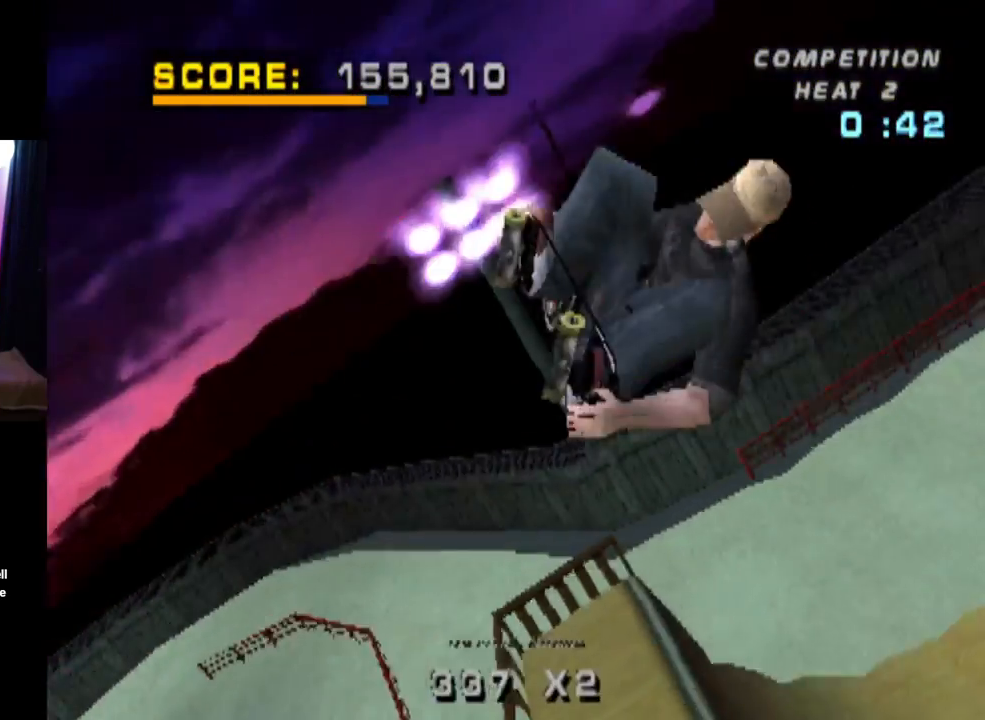
{"buttons": ["CIRCLE", "DPAD_RIGHT"], "left_stick": "center", "right_stick": "center", "events": []}
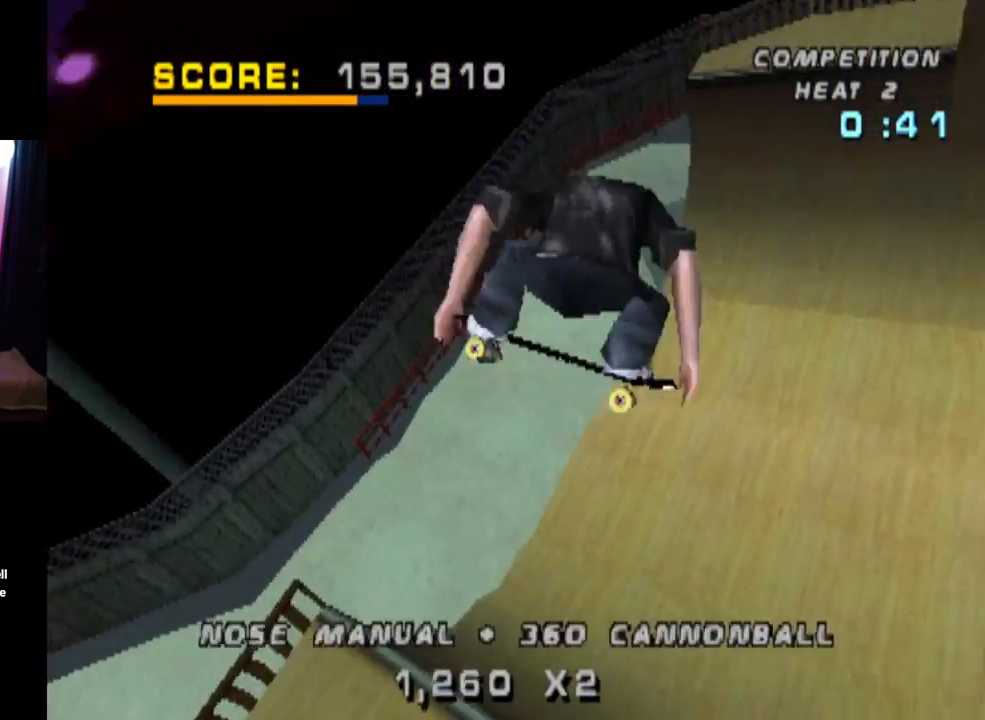
{"buttons": [], "left_stick": "center", "right_stick": "center", "events": [[234, "DPAD_RIGHT", "up"], [484, "CIRCLE", "up"]]}
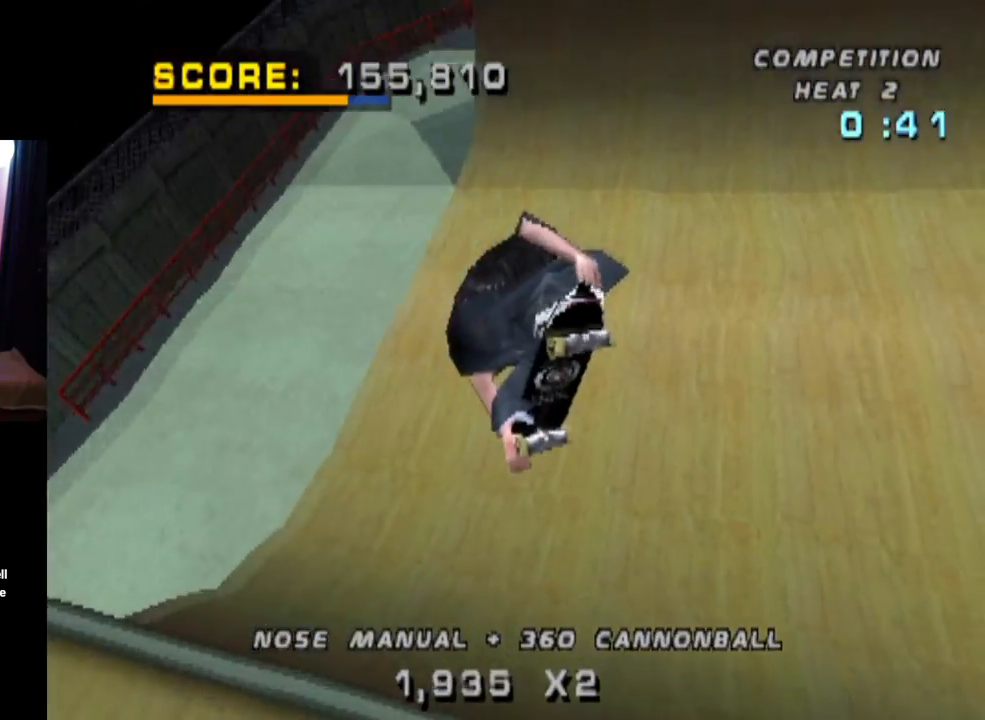
{"buttons": ["CROSS"], "left_stick": "center", "right_stick": "center", "events": [[134, "CROSS", "down"]]}
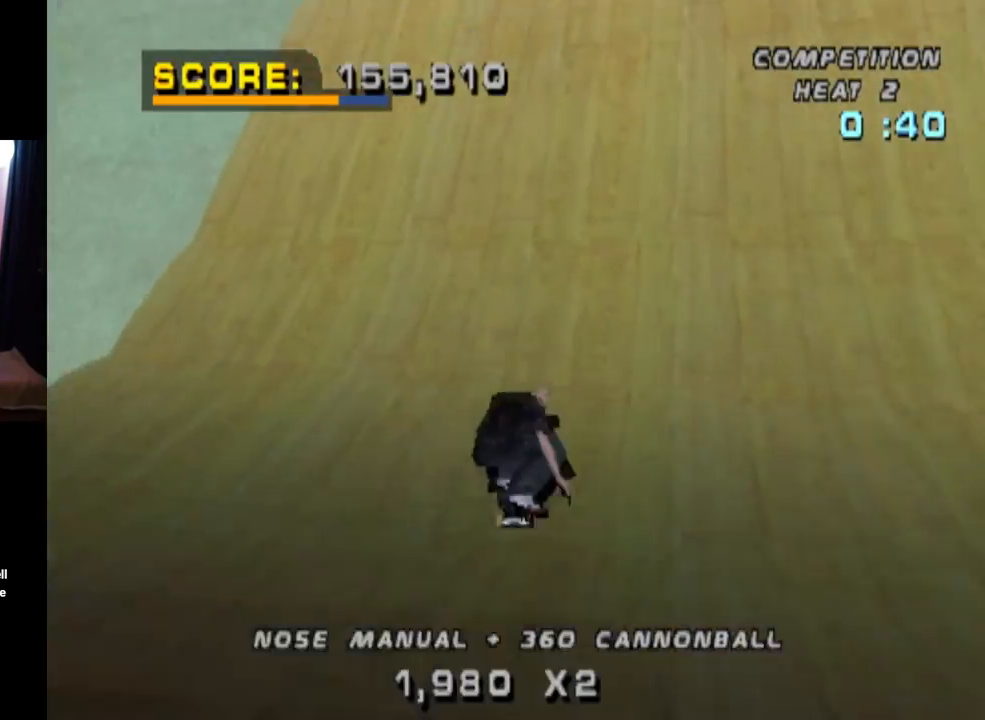
{"buttons": ["CROSS"], "left_stick": "center", "right_stick": "center", "events": [[67, "DPAD_RIGHT", "down"], [234, "DPAD_RIGHT", "up"], [384, "DPAD_RIGHT", "down"], [484, "DPAD_RIGHT", "up"]]}
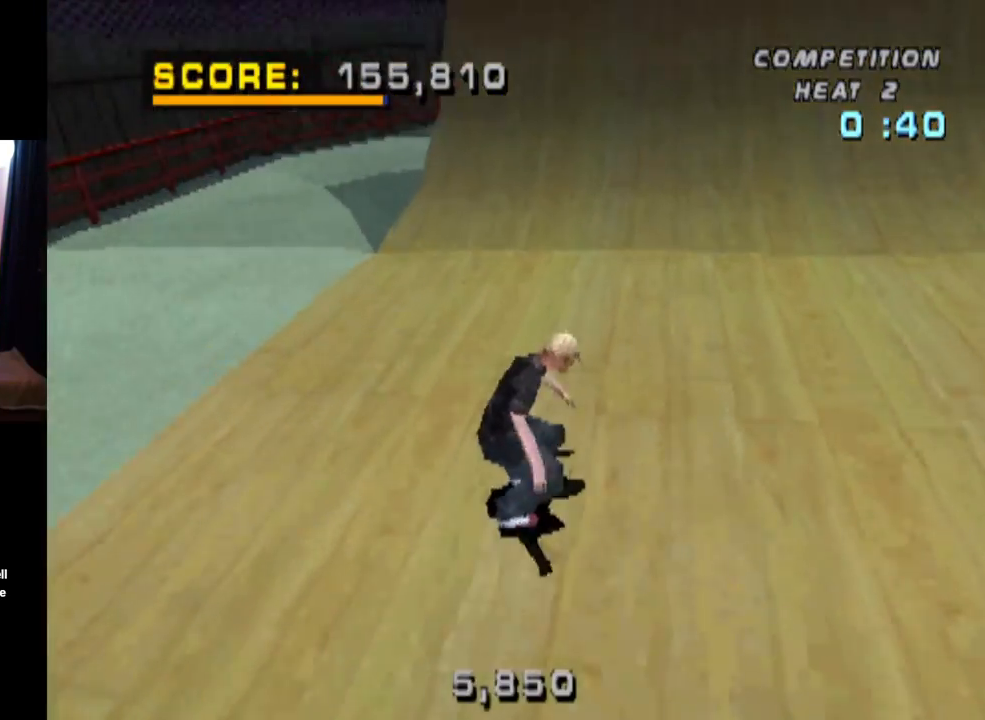
{"buttons": ["CROSS", "DPAD_UP"], "left_stick": "center", "right_stick": "center", "events": [[134, "DPAD_UP", "down"], [201, "DPAD_UP", "up"], [284, "DPAD_UP", "down"], [351, "DPAD_UP", "up"], [418, "DPAD_UP", "down"]]}
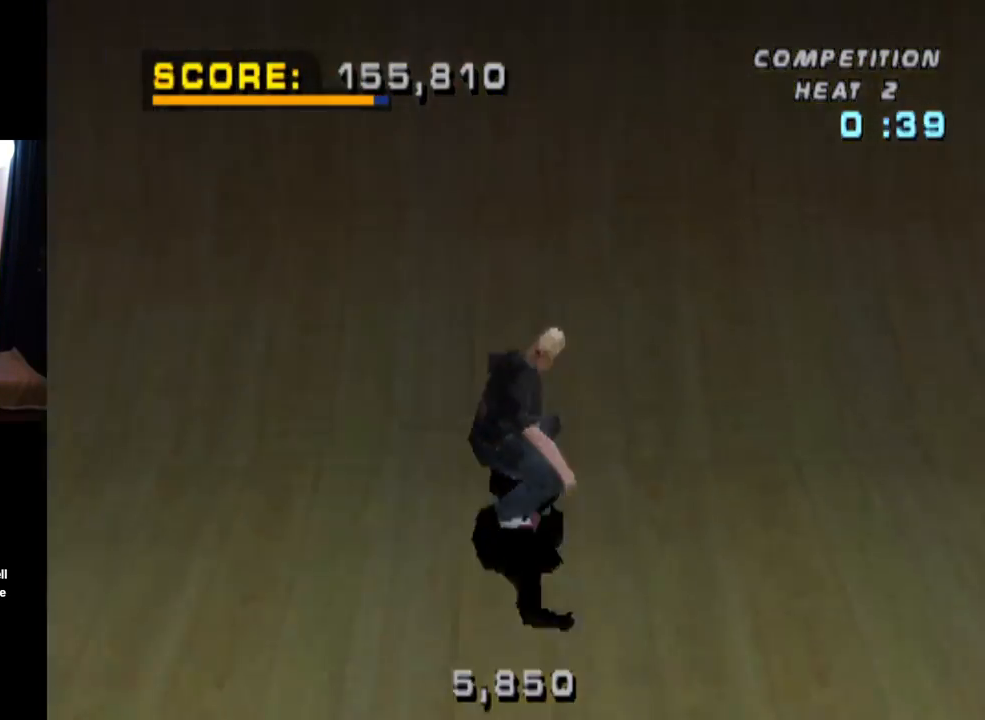
{"buttons": ["CIRCLE"], "left_stick": "center", "right_stick": "center", "events": [[17, "DPAD_UP", "up"], [67, "DPAD_UP", "down"], [150, "DPAD_UP", "up"], [184, "CROSS", "up"], [284, "CIRCLE", "down"], [334, "DPAD_DOWN", "down"], [334, "DPAD_LEFT", "down"], [484, "DPAD_DOWN", "up"], [484, "DPAD_LEFT", "up"]]}
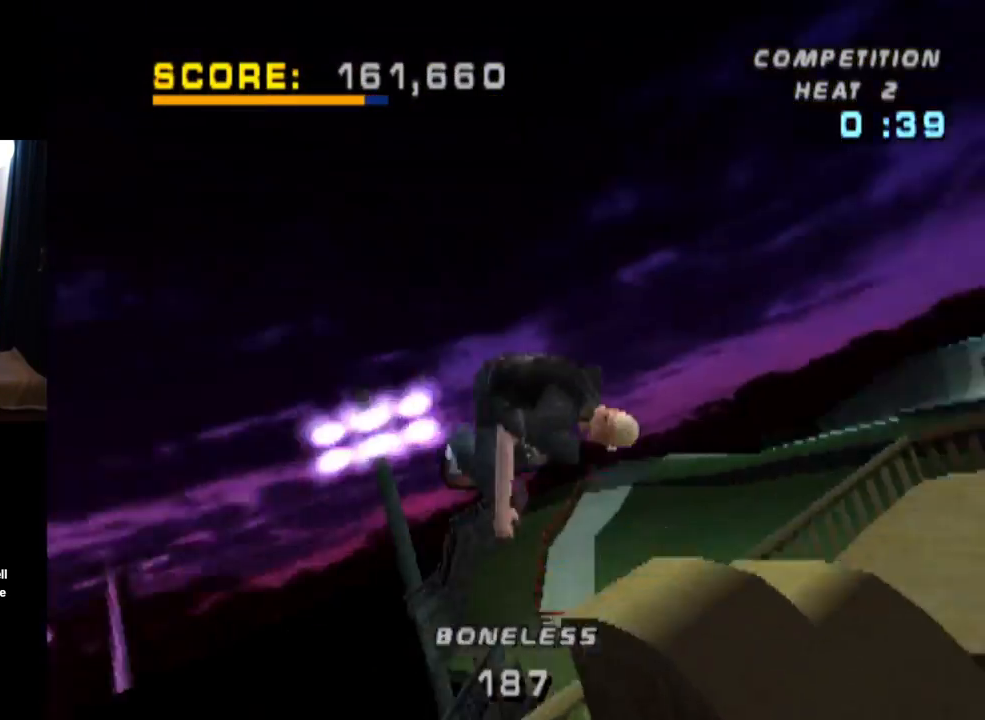
{"buttons": ["CIRCLE"], "left_stick": "center", "right_stick": "center", "events": []}
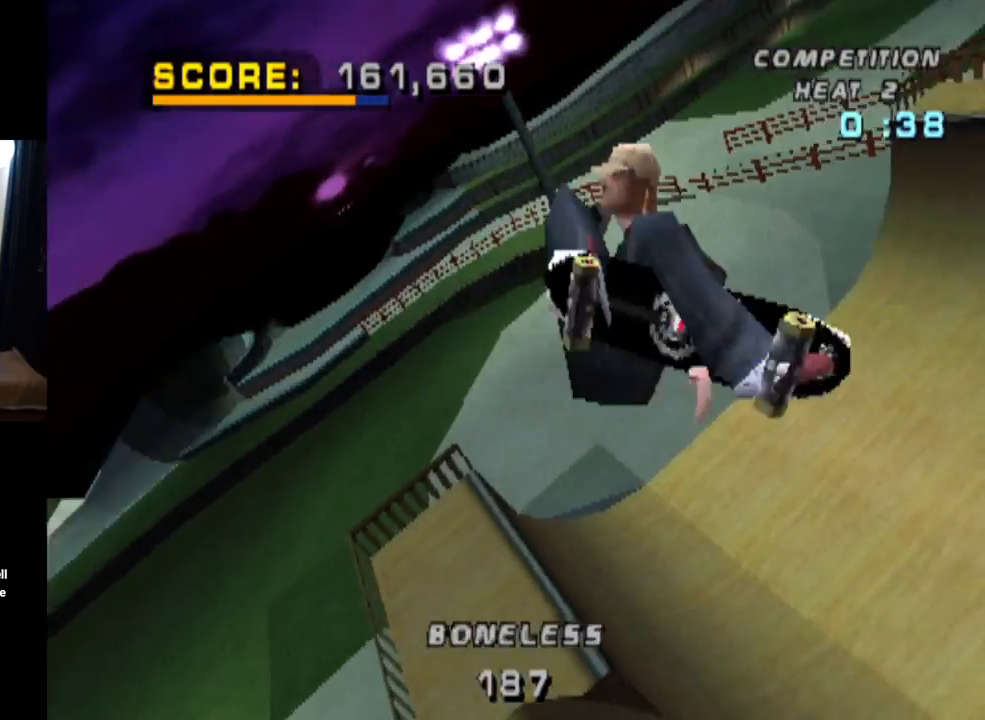
{"buttons": ["CIRCLE", "DPAD_RIGHT"], "left_stick": "center", "right_stick": "center", "events": [[100, "DPAD_RIGHT", "down"]]}
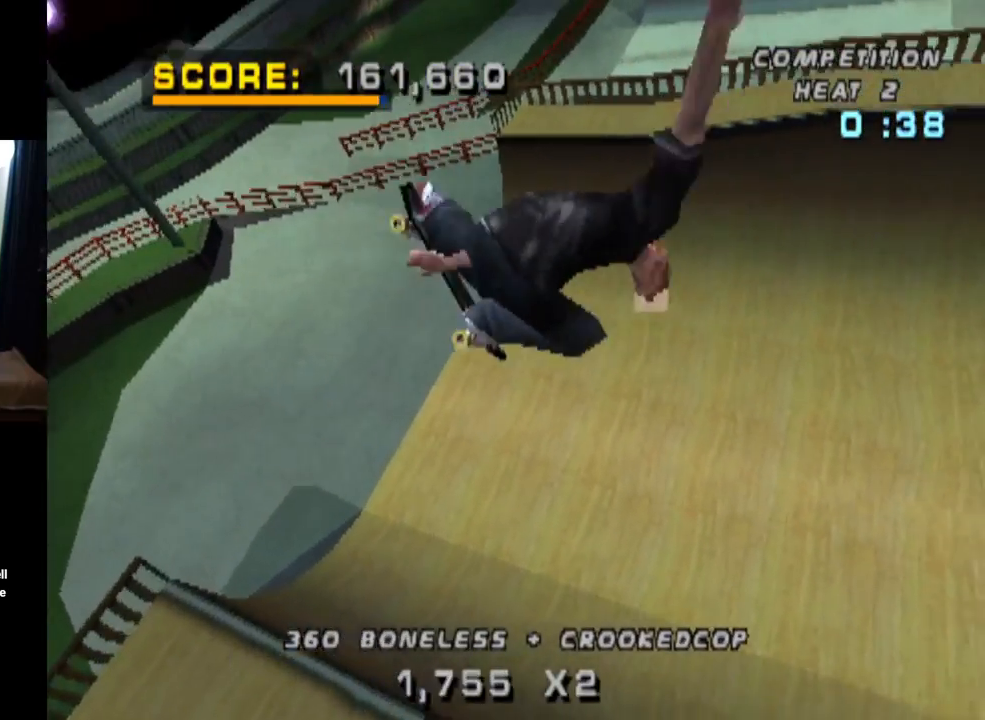
{"buttons": ["CROSS", "DPAD_RIGHT"], "left_stick": "center", "right_stick": "center", "events": [[183, "CIRCLE", "up"], [417, "CROSS", "down"]]}
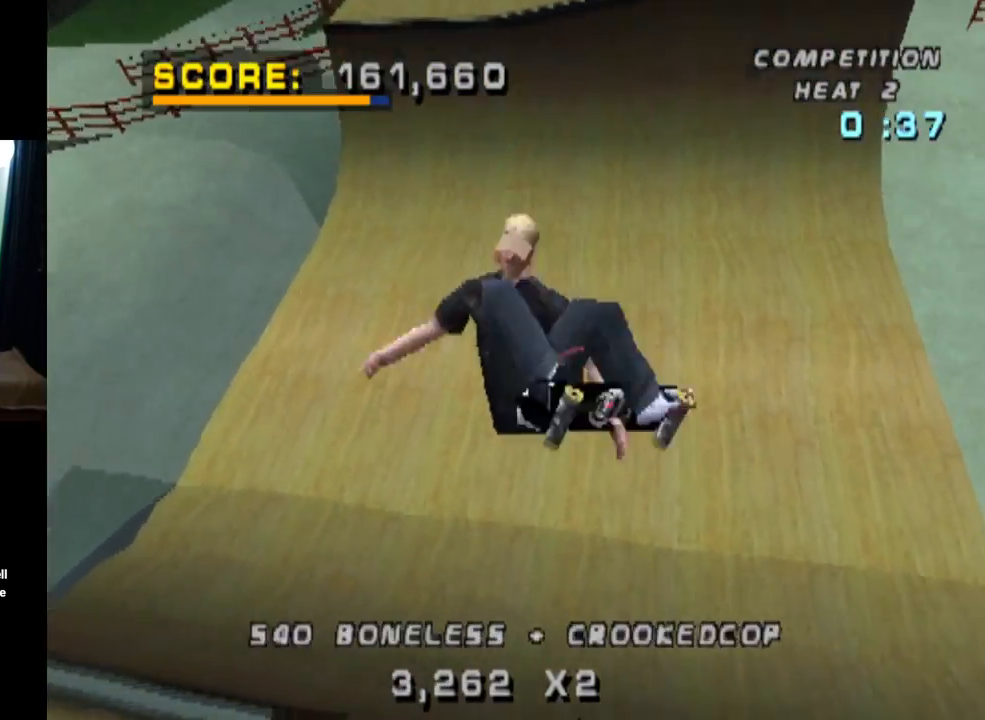
{"buttons": ["CROSS"], "left_stick": "center", "right_stick": "center", "events": [[234, "DPAD_RIGHT", "up"], [267, "R2", "down"], [334, "DPAD_DOWN", "down"], [367, "R2", "up"], [384, "DPAD_DOWN", "up"], [434, "DPAD_UP", "down"], [501, "DPAD_UP", "up"]]}
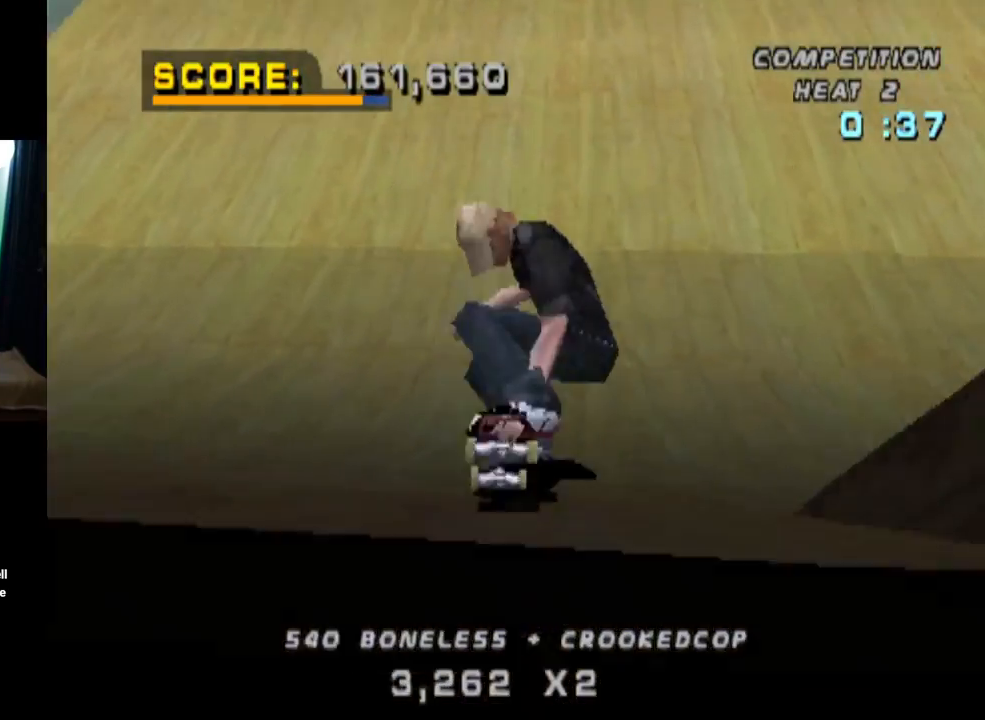
{"buttons": ["CROSS"], "left_stick": "center", "right_stick": "center", "events": [[33, "DPAD_DOWN", "down"], [83, "DPAD_RIGHT", "down"], [100, "DPAD_DOWN", "up"], [117, "DPAD_RIGHT", "up"], [117, "DPAD_UP", "down"], [183, "DPAD_UP", "up"], [333, "DPAD_UP", "down"], [383, "DPAD_RIGHT", "down"], [383, "DPAD_UP", "up"], [500, "DPAD_RIGHT", "up"]]}
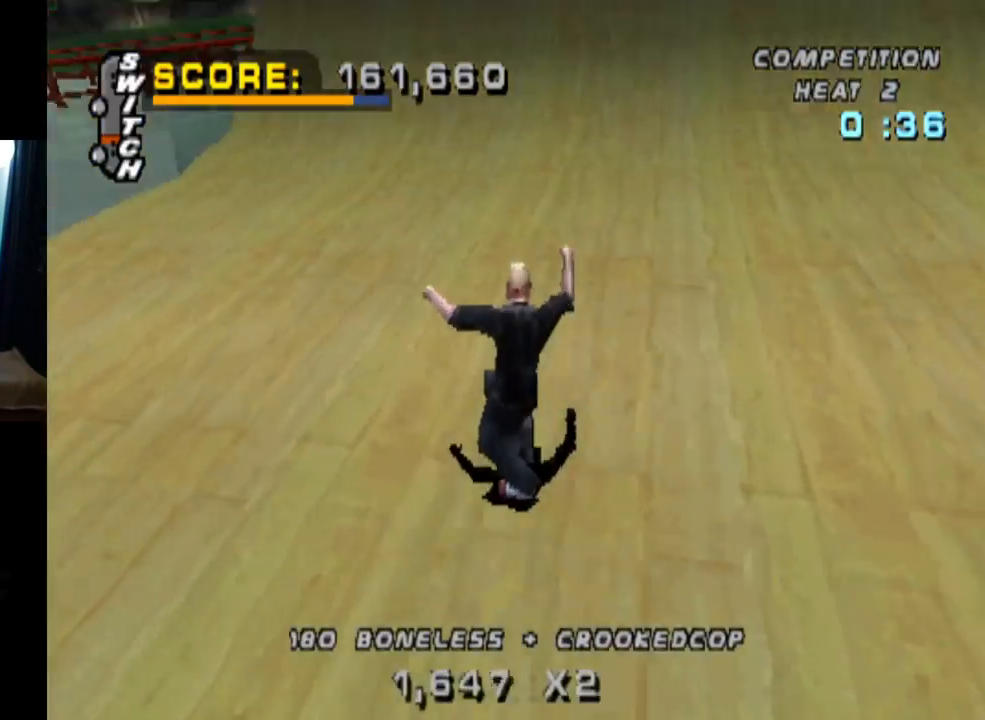
{"buttons": ["CROSS", "DPAD_DOWN"], "left_stick": "center", "right_stick": "center", "events": [[351, "DPAD_RIGHT", "down"], [367, "DPAD_DOWN", "down"], [401, "DPAD_RIGHT", "up"]]}
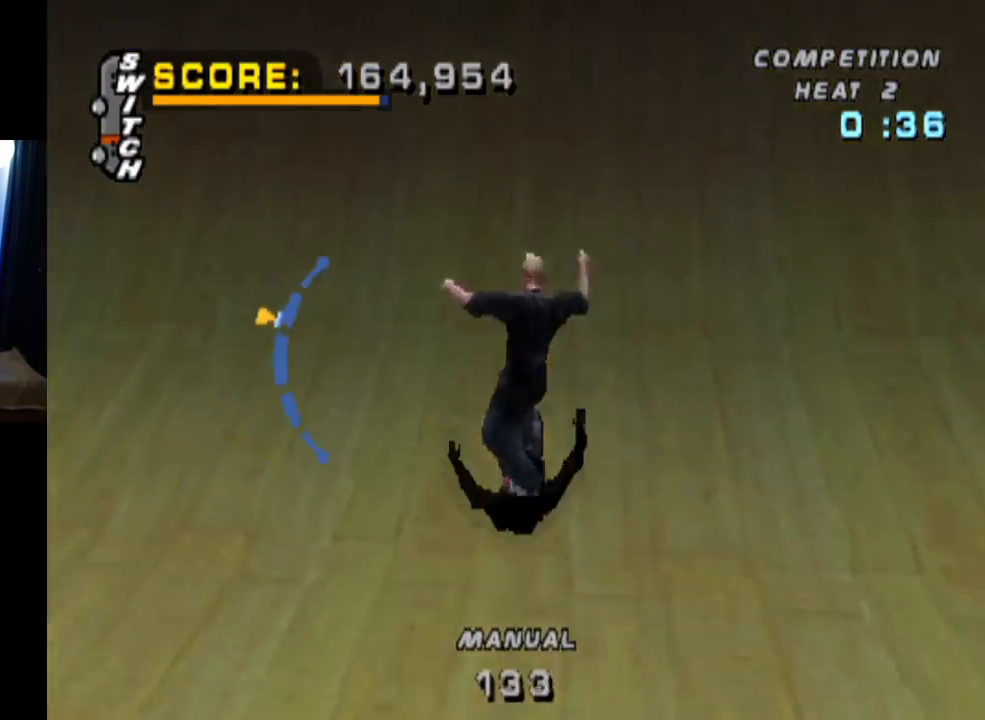
{"buttons": ["L1", "DPAD_DOWN"], "left_stick": "center", "right_stick": "center", "events": [[50, "DPAD_DOWN", "up"], [150, "DPAD_DOWN", "down"], [150, "DPAD_LEFT", "down"], [200, "L1", "down"], [217, "CROSS", "up"], [217, "SQUARE", "down"], [367, "DPAD_DOWN", "up"], [367, "DPAD_LEFT", "up"], [434, "SQUARE", "up"], [484, "DPAD_DOWN", "down"]]}
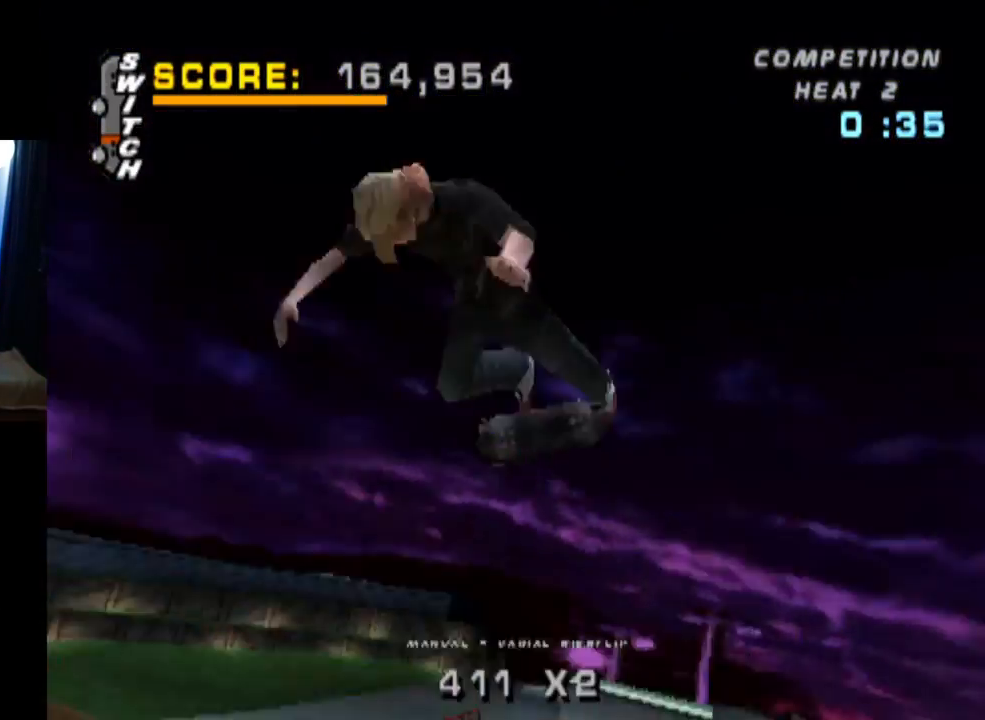
{"buttons": ["L1"], "left_stick": "center", "right_stick": "center", "events": [[34, "DPAD_DOWN", "up"], [100, "DPAD_DOWN", "down"], [234, "SQUARE", "down"], [351, "DPAD_DOWN", "up"], [434, "SQUARE", "up"]]}
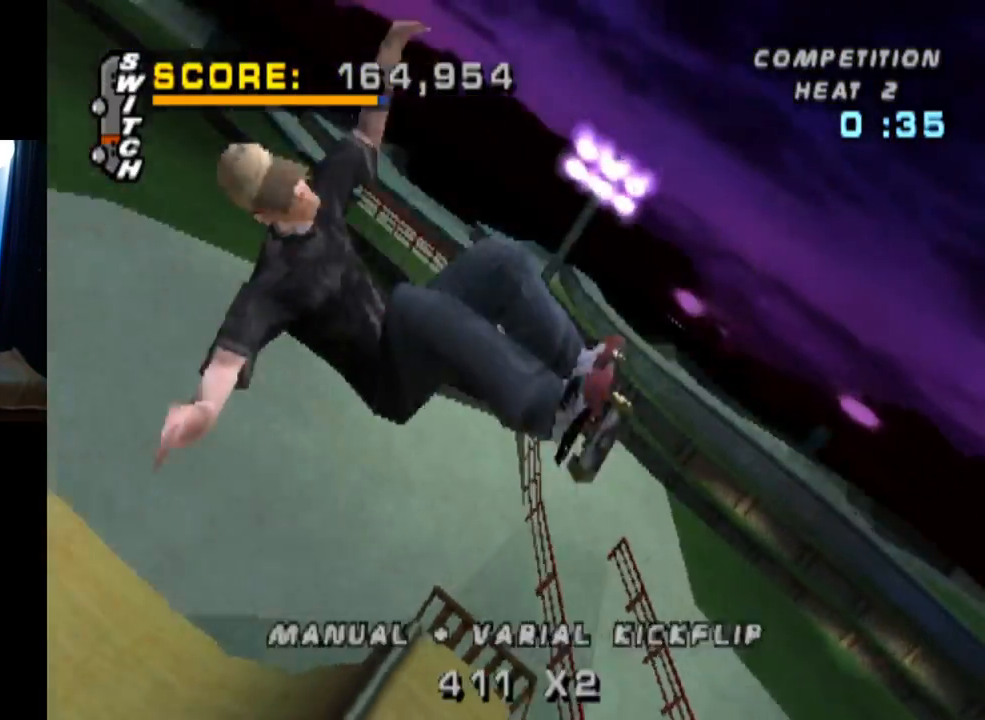
{"buttons": ["SQUARE", "L1", "DPAD_RIGHT"], "left_stick": "center", "right_stick": "center", "events": [[450, "DPAD_RIGHT", "down"], [500, "SQUARE", "down"]]}
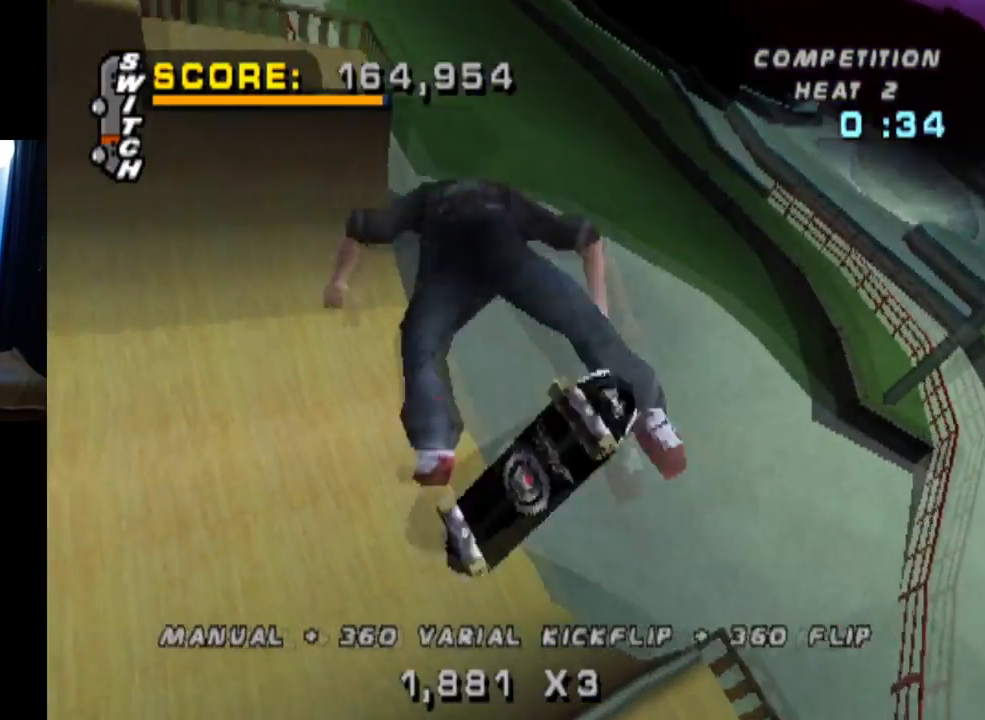
{"buttons": ["L1"], "left_stick": "center", "right_stick": "center", "events": [[184, "SQUARE", "up"], [234, "DPAD_RIGHT", "up"]]}
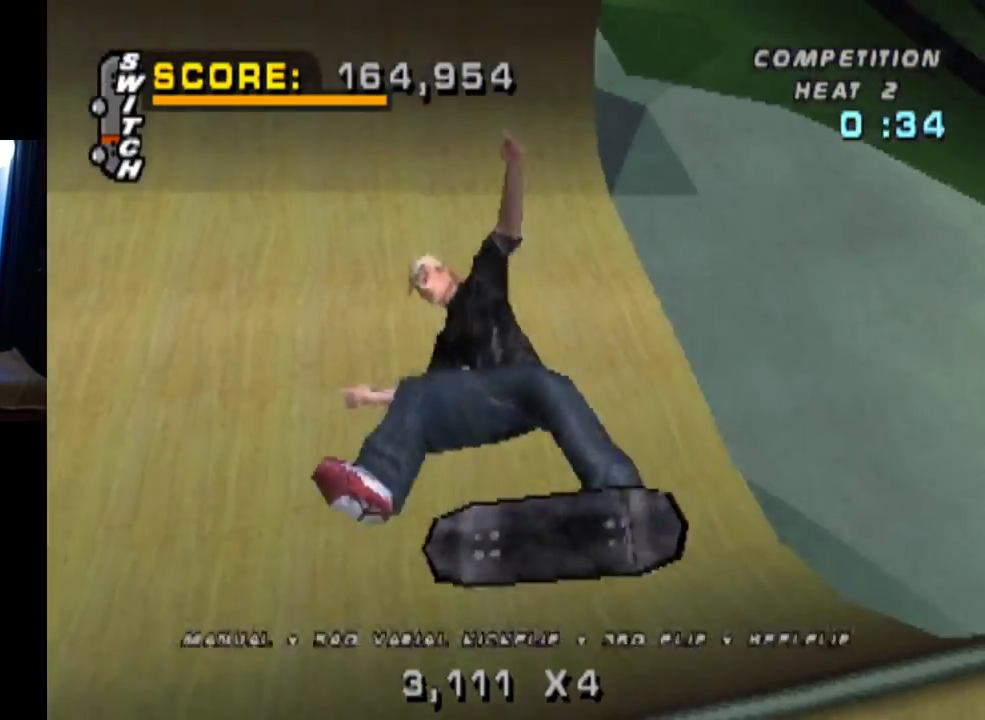
{"buttons": ["CROSS"], "left_stick": "center", "right_stick": "center", "events": [[133, "CROSS", "down"], [200, "R2", "down"], [434, "R2", "up"], [484, "L1", "up"]]}
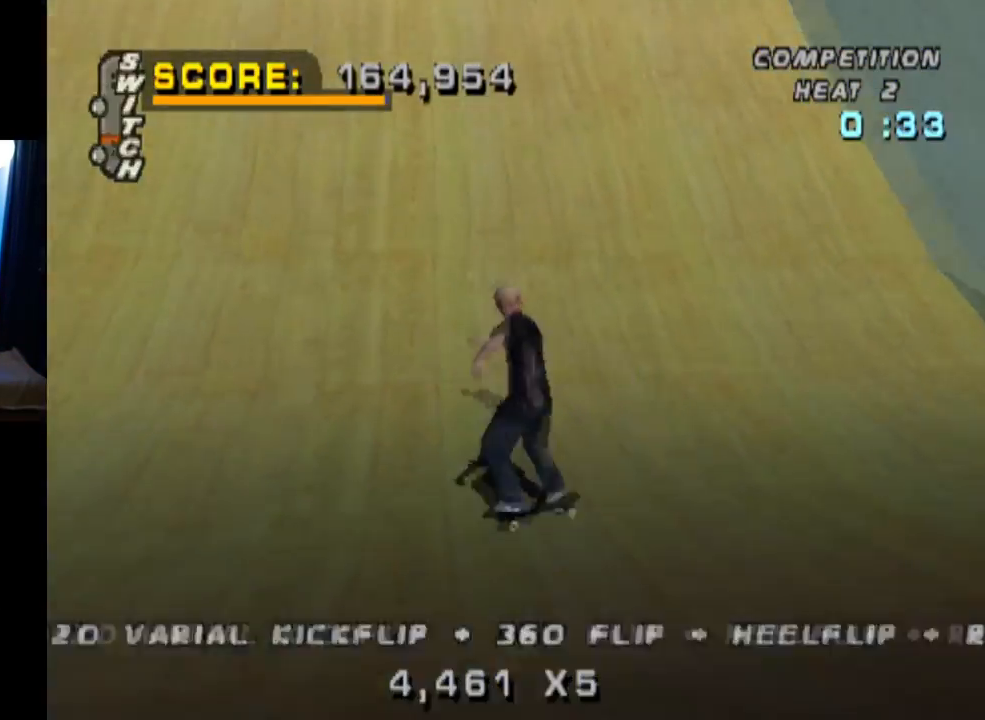
{"buttons": ["CROSS", "DPAD_RIGHT"], "left_stick": "center", "right_stick": "center", "events": [[17, "DPAD_DOWN", "down"], [134, "DPAD_DOWN", "up"], [167, "DPAD_UP", "down"], [301, "DPAD_UP", "up"], [367, "DPAD_RIGHT", "down"]]}
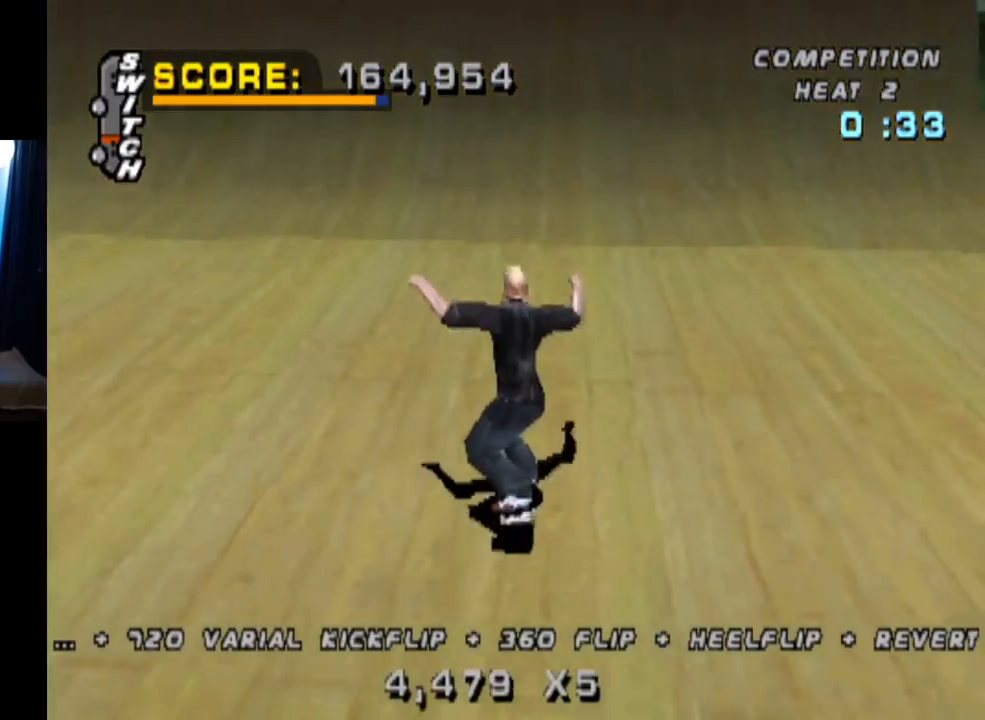
{"buttons": ["CROSS", "DPAD_LEFT"], "left_stick": "center", "right_stick": "center", "events": [[100, "DPAD_RIGHT", "up"], [200, "DPAD_DOWN", "down"], [317, "DPAD_DOWN", "up"], [333, "DPAD_LEFT", "down"]]}